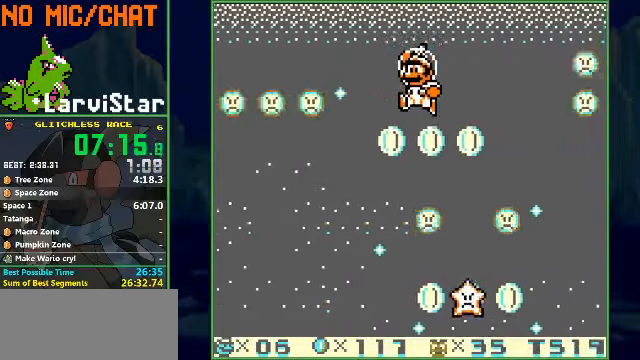
Gameplay with a controller (Nintendo layout); each line is a JSON object with the inputs held at the frame after it. "events" lists button and stick changes between this image and that frame as [ms after this image, input, new state], when the widget could be followed in between. Not read: L3 R1 R3 X Y.
{"buttons": ["DPAD_RIGHT"], "events": [[33, "DPAD_LEFT", "down"], [133, "DPAD_LEFT", "up"], [167, "A", "down"], [333, "DPAD_RIGHT", "down"], [433, "A", "up"]]}
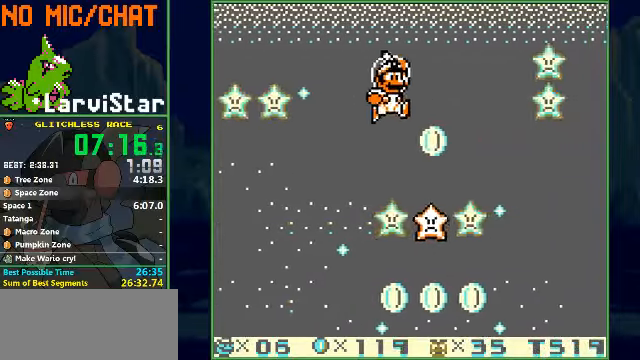
{"buttons": ["A", "DPAD_RIGHT"], "events": [[67, "DPAD_RIGHT", "up"], [200, "DPAD_LEFT", "down"], [300, "DPAD_LEFT", "up"], [400, "A", "down"], [500, "DPAD_RIGHT", "down"]]}
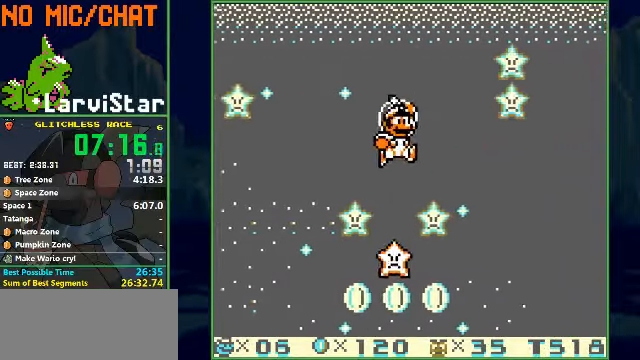
{"buttons": [], "events": [[167, "A", "up"], [233, "DPAD_RIGHT", "up"], [400, "DPAD_LEFT", "down"], [500, "DPAD_LEFT", "up"]]}
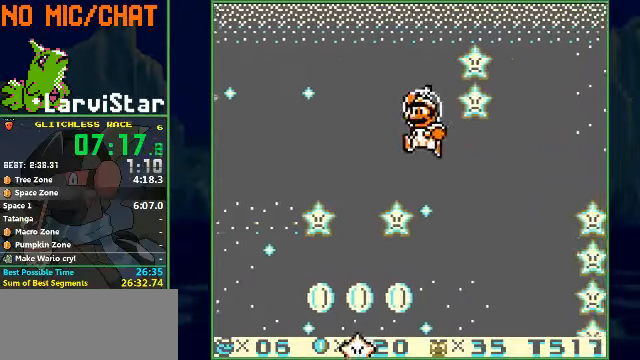
{"buttons": ["A"], "events": [[100, "DPAD_RIGHT", "down"], [433, "DPAD_RIGHT", "up"], [500, "A", "down"]]}
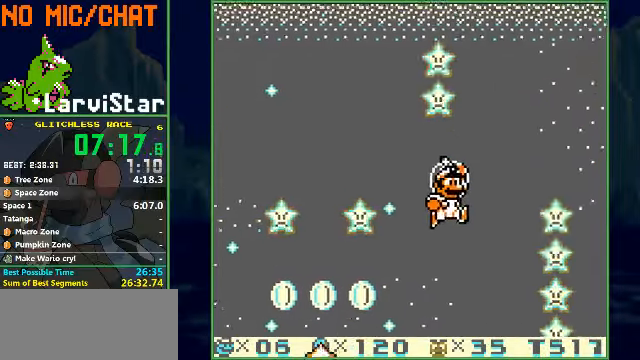
{"buttons": ["A"], "events": [[233, "DPAD_LEFT", "down"], [300, "DPAD_LEFT", "up"]]}
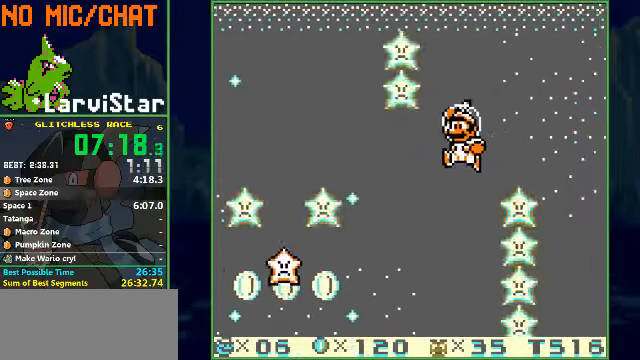
{"buttons": ["A"], "events": [[100, "A", "up"], [267, "A", "down"]]}
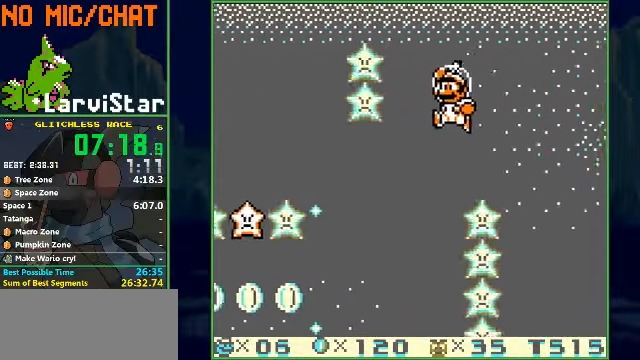
{"buttons": ["A"], "events": []}
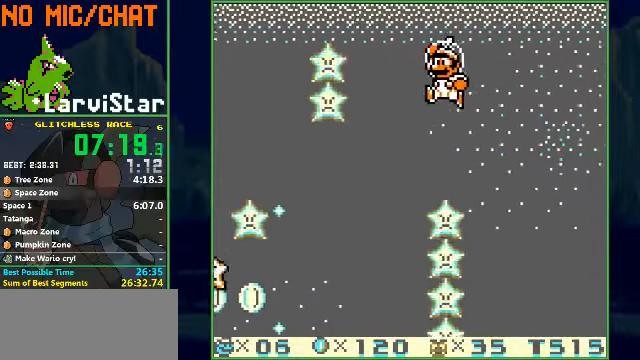
{"buttons": ["A"], "events": [[333, "A", "up"], [466, "A", "down"]]}
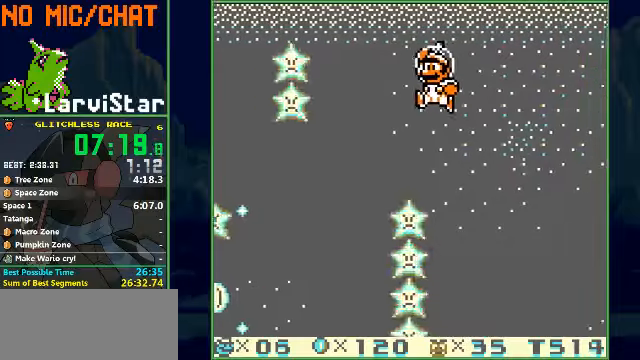
{"buttons": [], "events": [[466, "A", "up"]]}
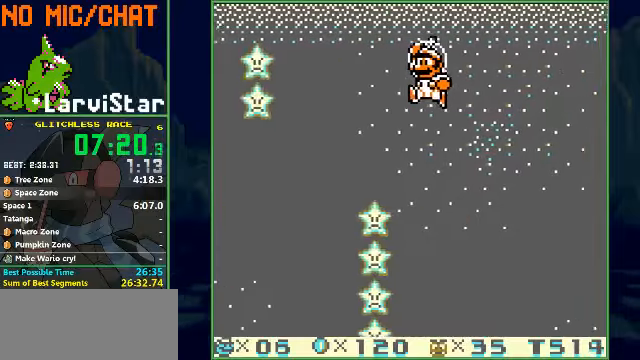
{"buttons": ["A"], "events": [[200, "A", "down"]]}
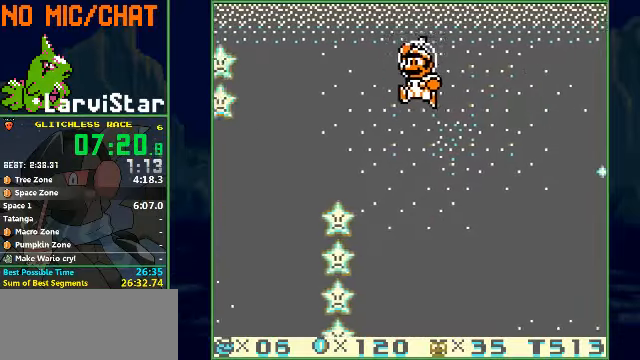
{"buttons": ["A"], "events": []}
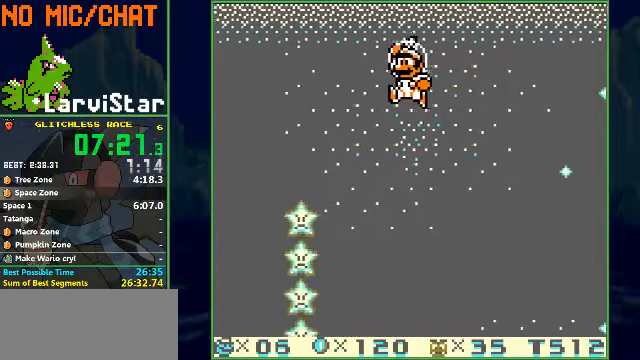
{"buttons": ["A"], "events": [[133, "A", "up"], [400, "A", "down"]]}
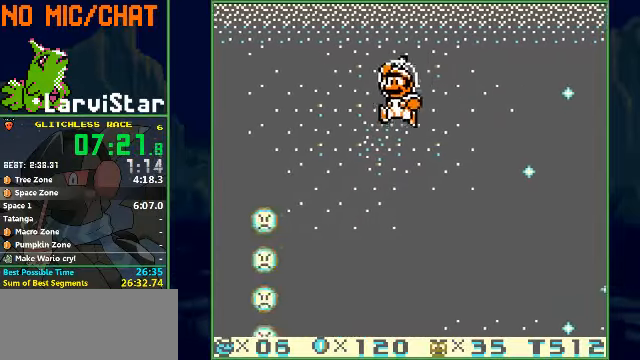
{"buttons": [], "events": [[333, "A", "up"]]}
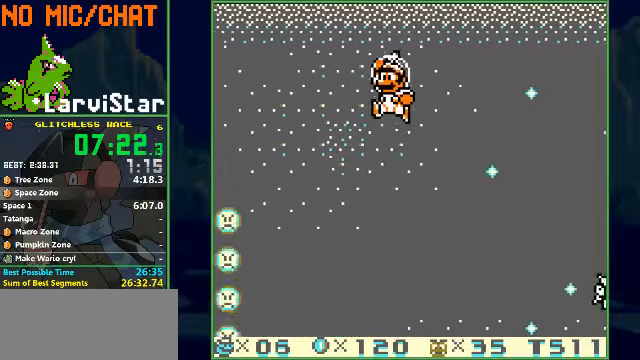
{"buttons": ["A"], "events": [[66, "A", "down"]]}
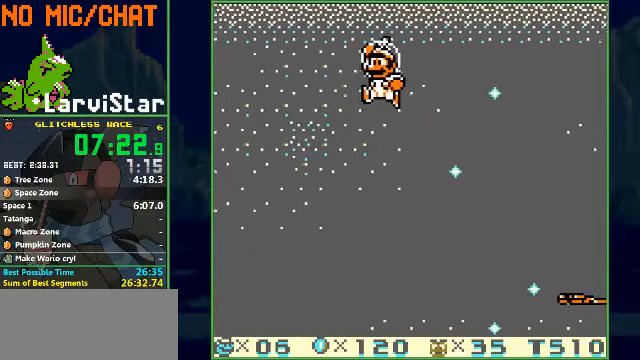
{"buttons": ["A", "DPAD_LEFT"], "events": [[33, "DPAD_LEFT", "down"]]}
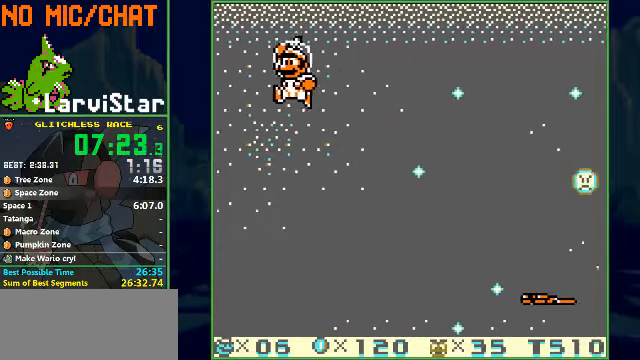
{"buttons": ["A"], "events": [[166, "B", "down"], [233, "DPAD_LEFT", "up"], [300, "B", "up"]]}
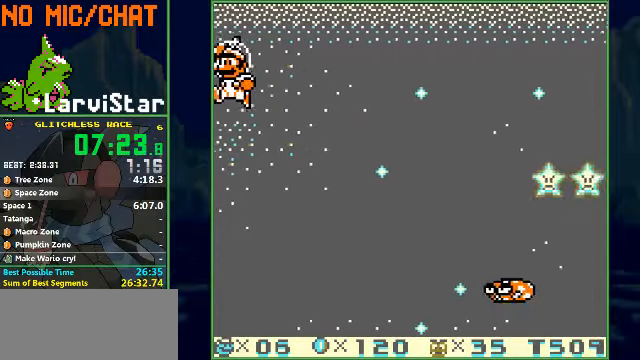
{"buttons": ["A"], "events": [[300, "B", "down"], [366, "B", "up"]]}
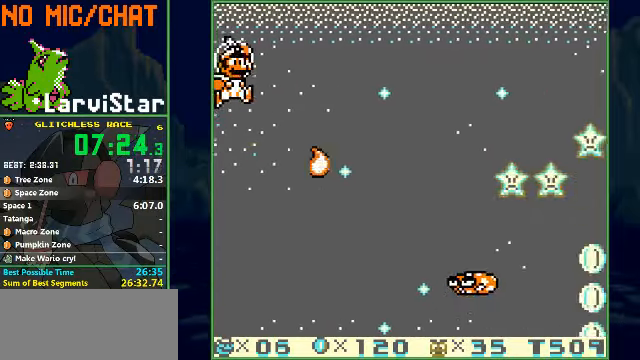
{"buttons": ["A"], "events": [[100, "DPAD_LEFT", "down"], [300, "DPAD_LEFT", "up"]]}
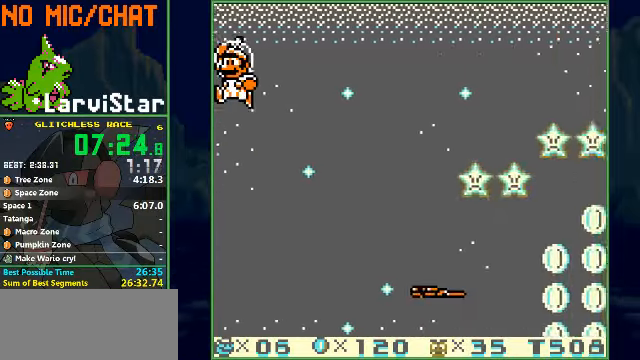
{"buttons": ["A", "DPAD_RIGHT"], "events": [[500, "DPAD_RIGHT", "down"]]}
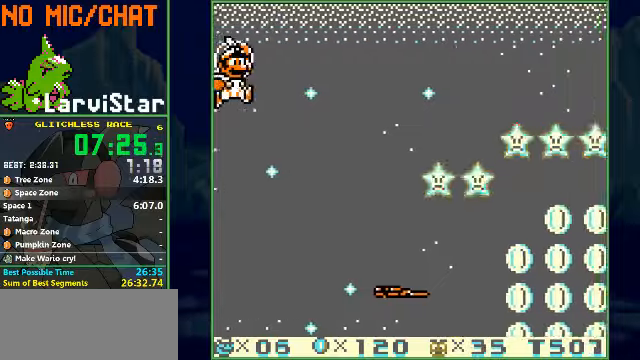
{"buttons": ["A"], "events": [[34, "B", "down"], [34, "DPAD_RIGHT", "up"], [134, "B", "up"], [200, "DPAD_LEFT", "down"], [334, "DPAD_LEFT", "up"]]}
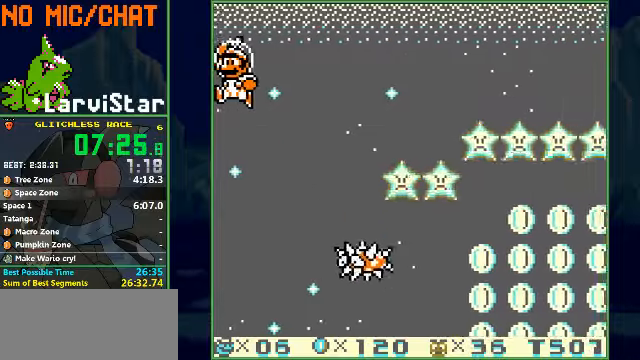
{"buttons": ["A"], "events": []}
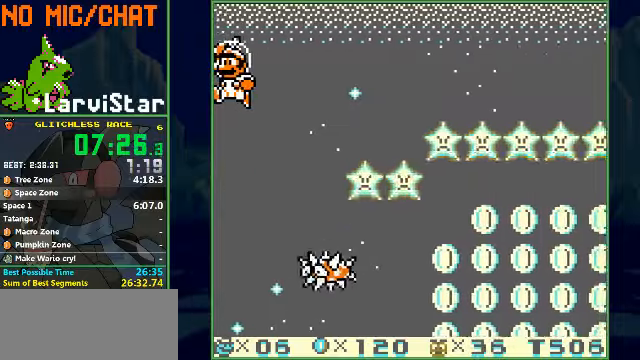
{"buttons": ["A"], "events": []}
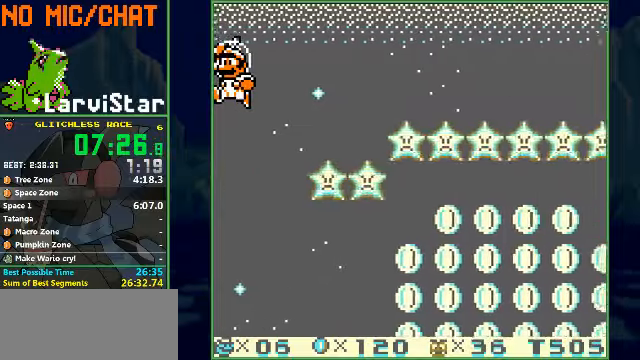
{"buttons": ["A"], "events": []}
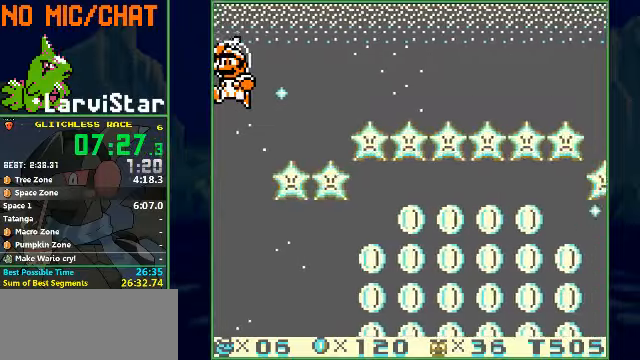
{"buttons": ["A"], "events": []}
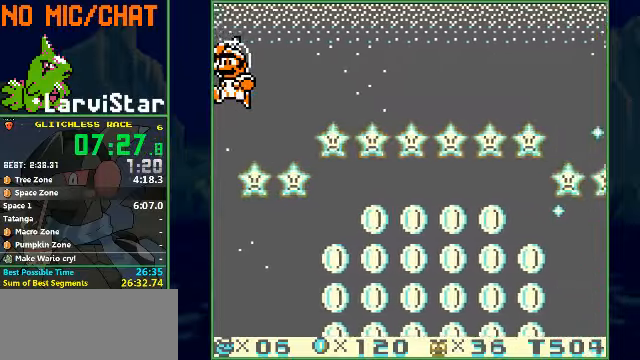
{"buttons": ["A"], "events": []}
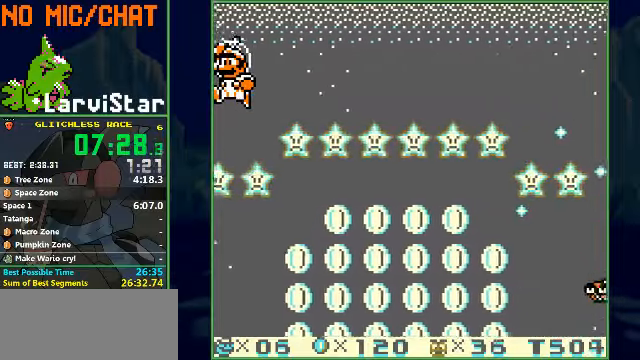
{"buttons": ["A"], "events": []}
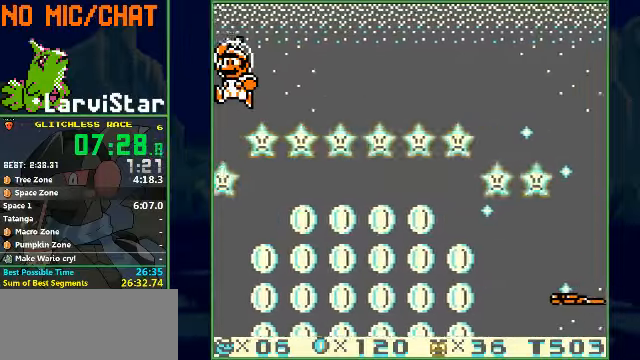
{"buttons": ["A"], "events": []}
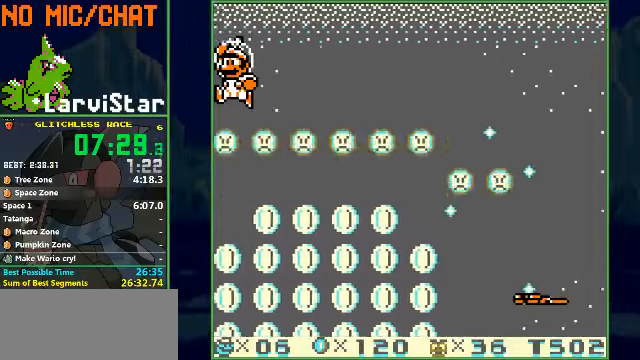
{"buttons": ["A"], "events": []}
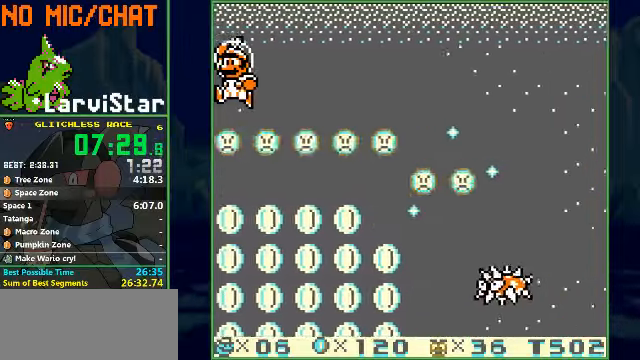
{"buttons": ["A"], "events": [[200, "DPAD_LEFT", "down"], [400, "DPAD_LEFT", "up"]]}
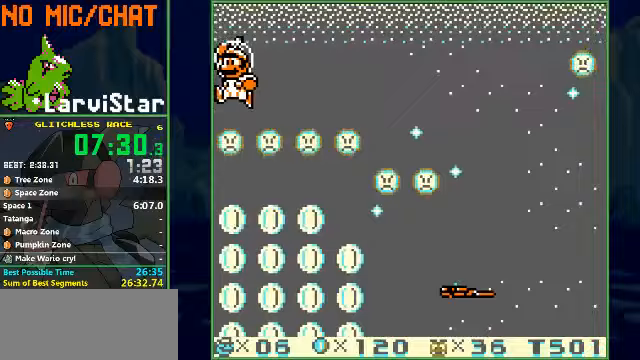
{"buttons": ["A"], "events": []}